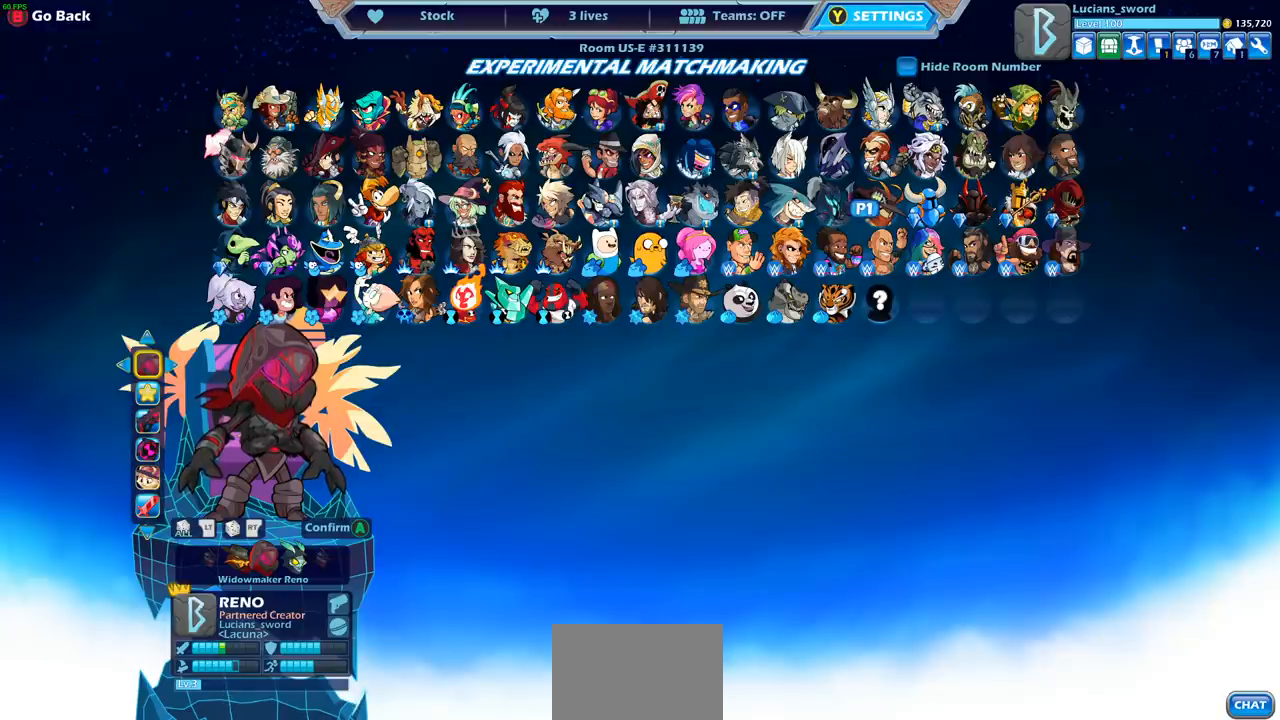
Gameplay with a controller (PlayStation layout); each line is a JSON object with the inputs held at the frame after it. "events" lists button and stick changes between this image and that frame as [ms after this image, input, new state], when the widget could be followed in between.
{"buttons": [], "left_stick": "center", "right_stick": "center", "events": [[83, "DPAD_RIGHT", "down"], [183, "DPAD_RIGHT", "up"]]}
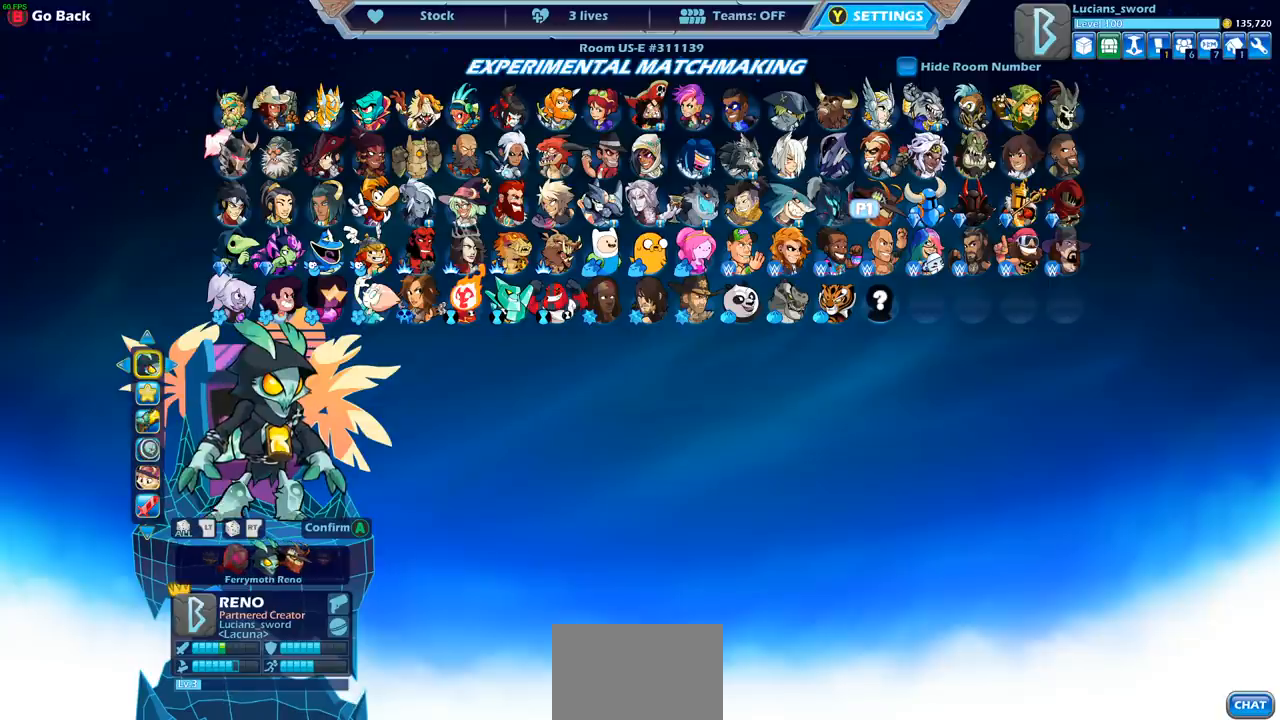
{"buttons": [], "left_stick": "center", "right_stick": "center", "events": []}
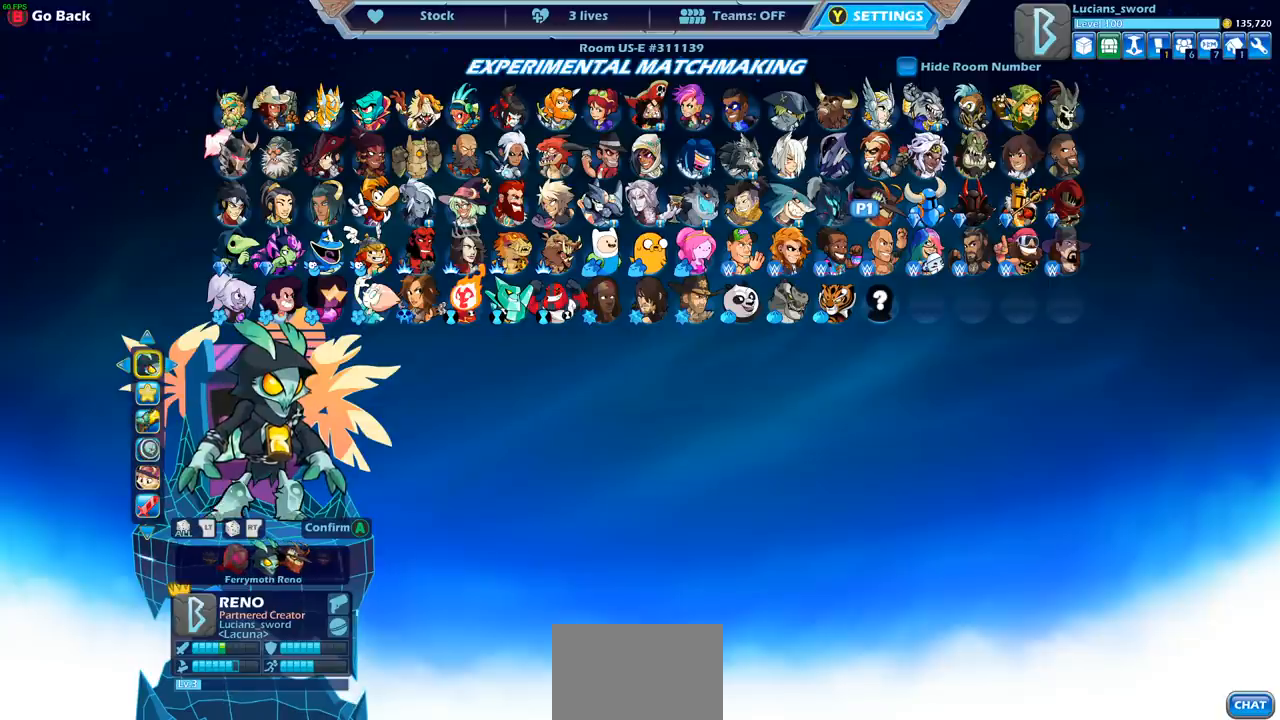
{"buttons": [], "left_stick": "center", "right_stick": "center", "events": []}
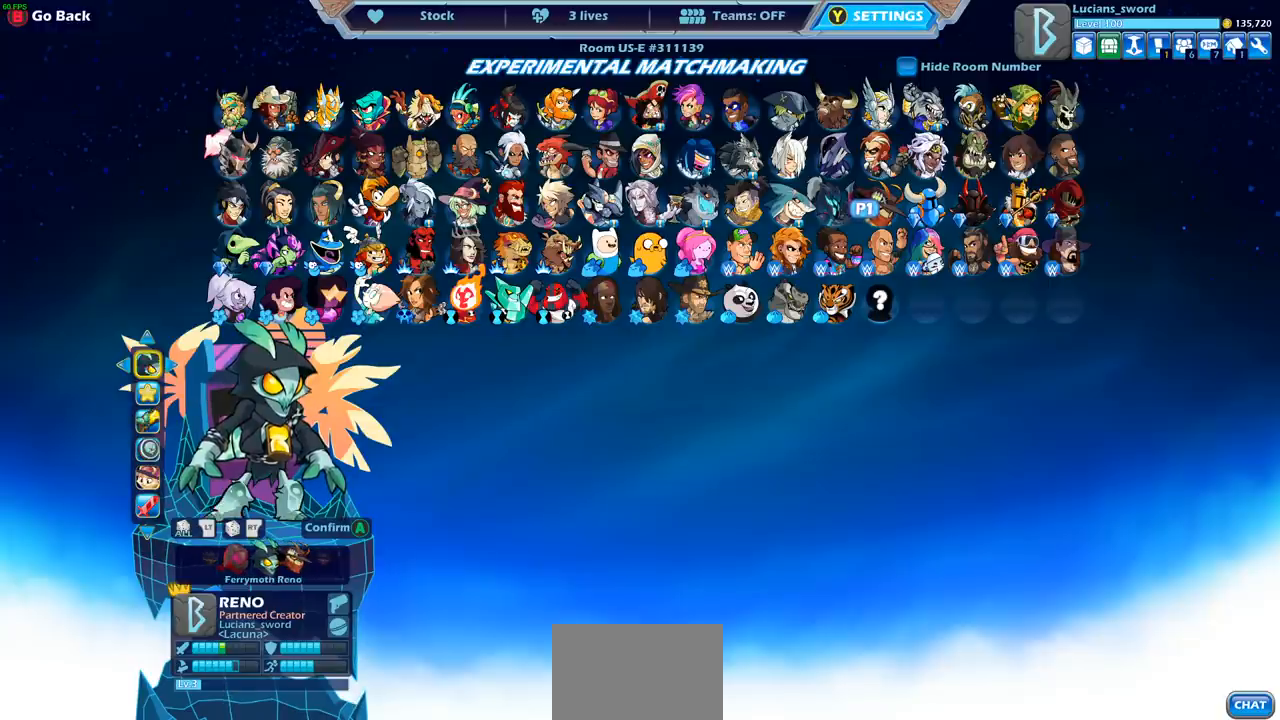
{"buttons": [], "left_stick": "center", "right_stick": "center", "events": []}
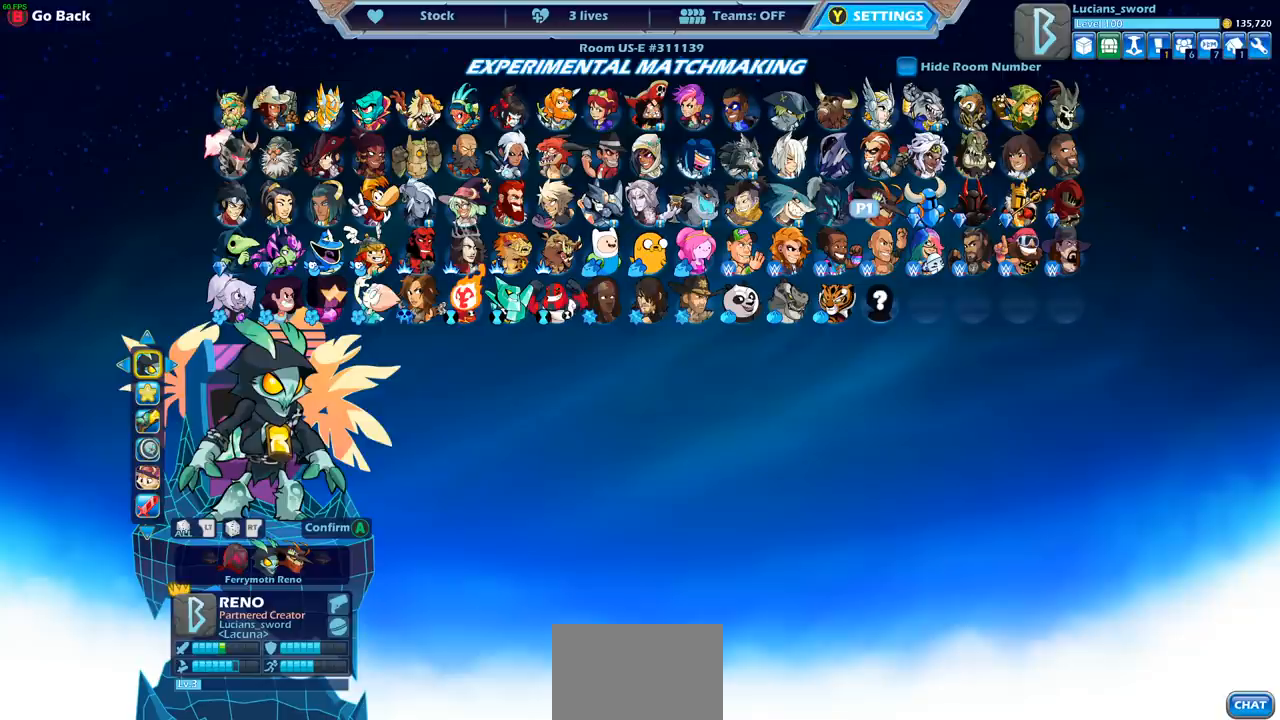
{"buttons": ["DPAD_RIGHT"], "left_stick": "center", "right_stick": "center", "events": [[450, "DPAD_RIGHT", "down"]]}
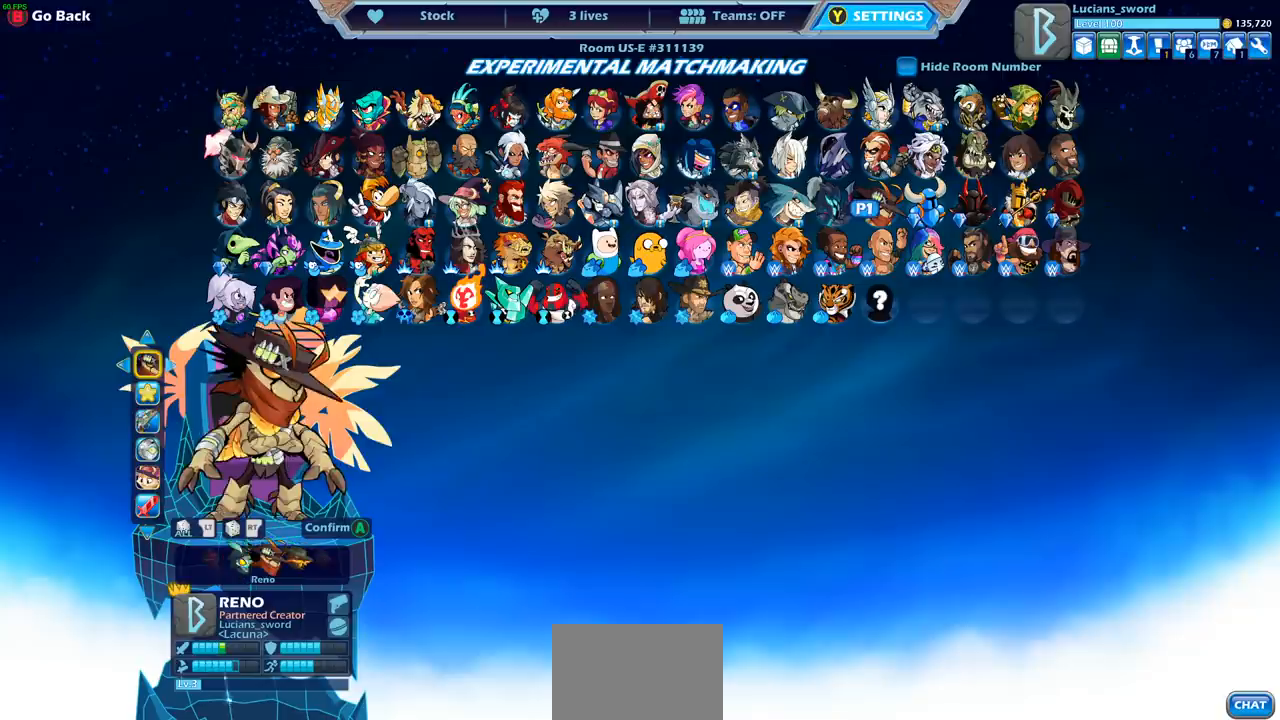
{"buttons": [], "left_stick": "center", "right_stick": "center", "events": [[133, "DPAD_RIGHT", "up"]]}
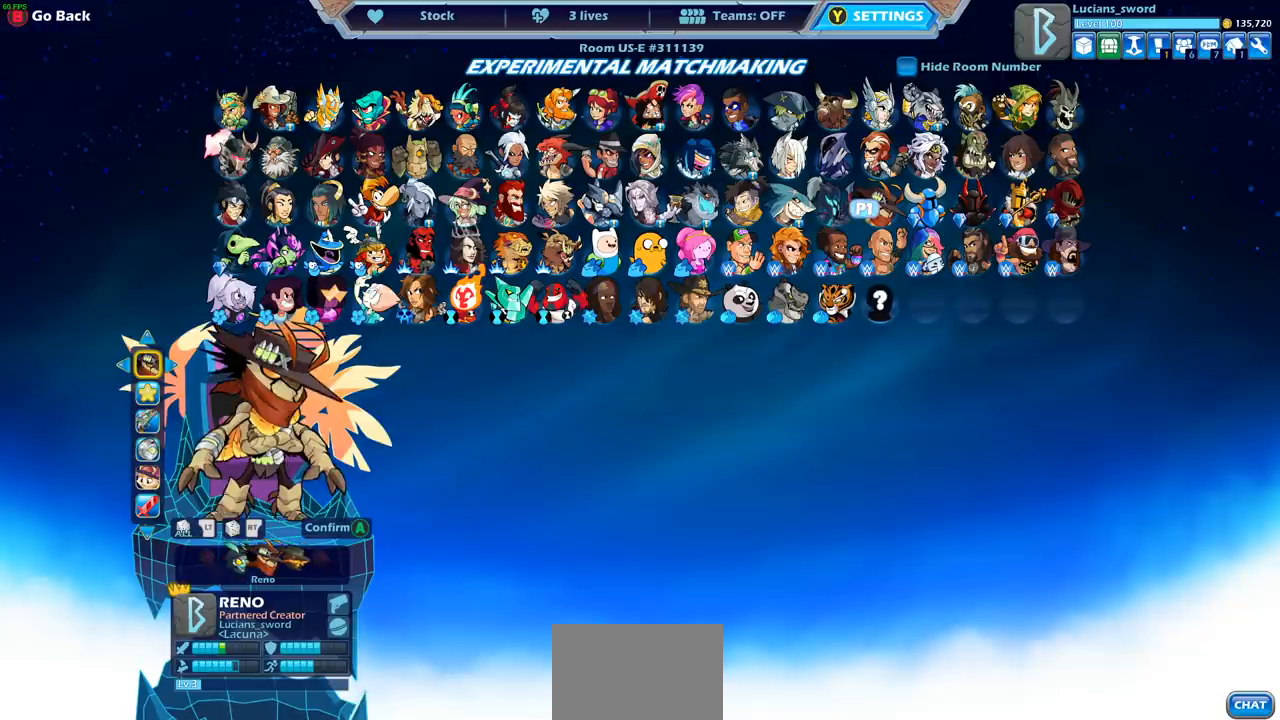
{"buttons": [], "left_stick": "center", "right_stick": "center", "events": [[217, "DPAD_RIGHT", "down"], [367, "DPAD_RIGHT", "up"]]}
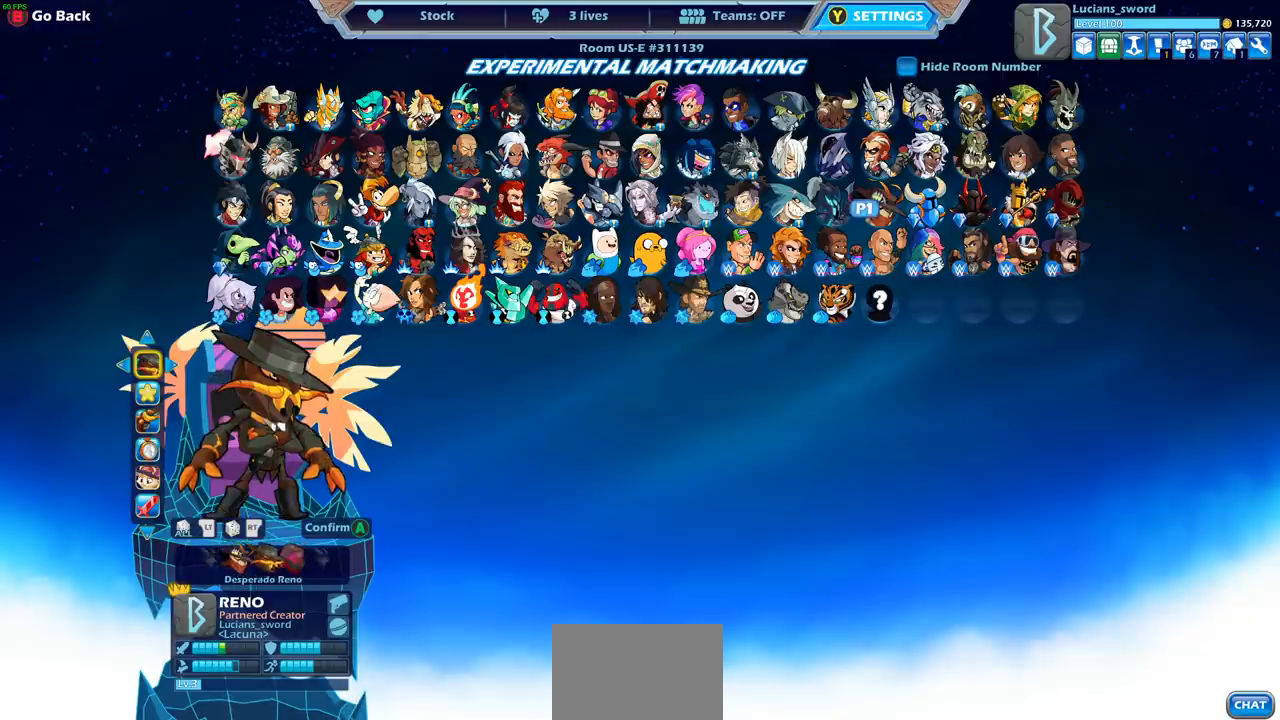
{"buttons": [], "left_stick": "center", "right_stick": "center", "events": []}
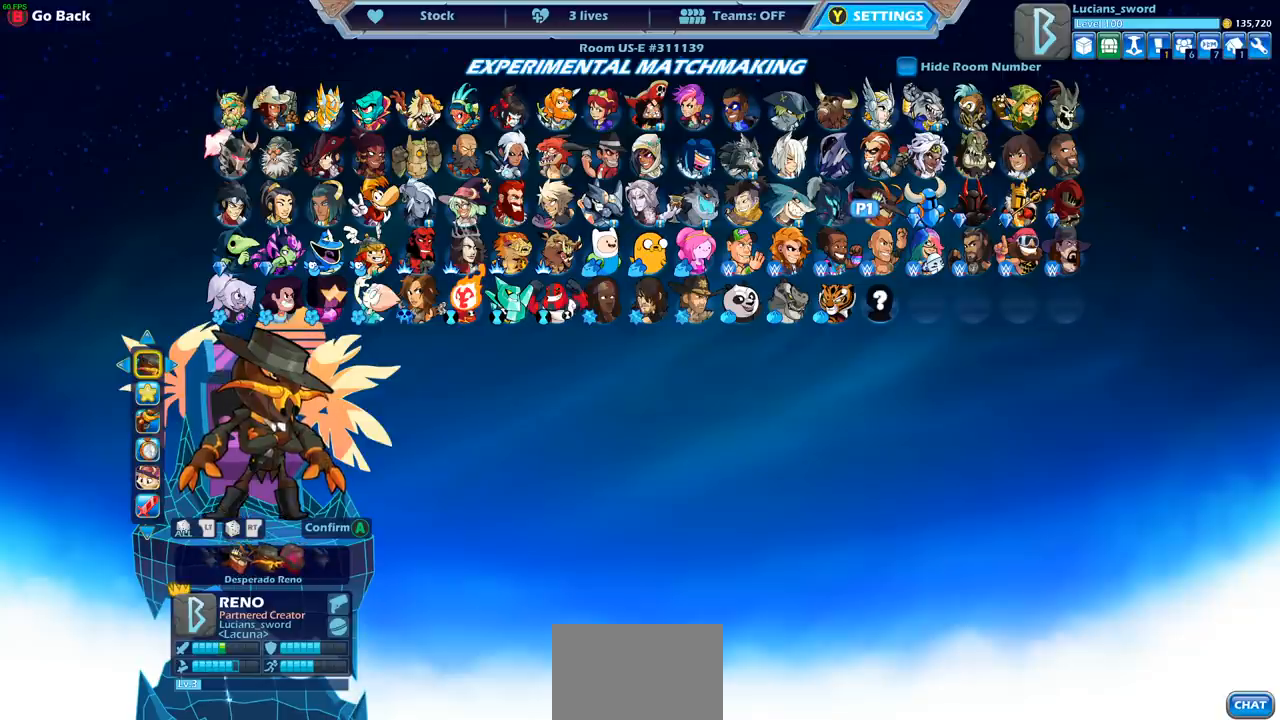
{"buttons": [], "left_stick": "center", "right_stick": "center", "events": []}
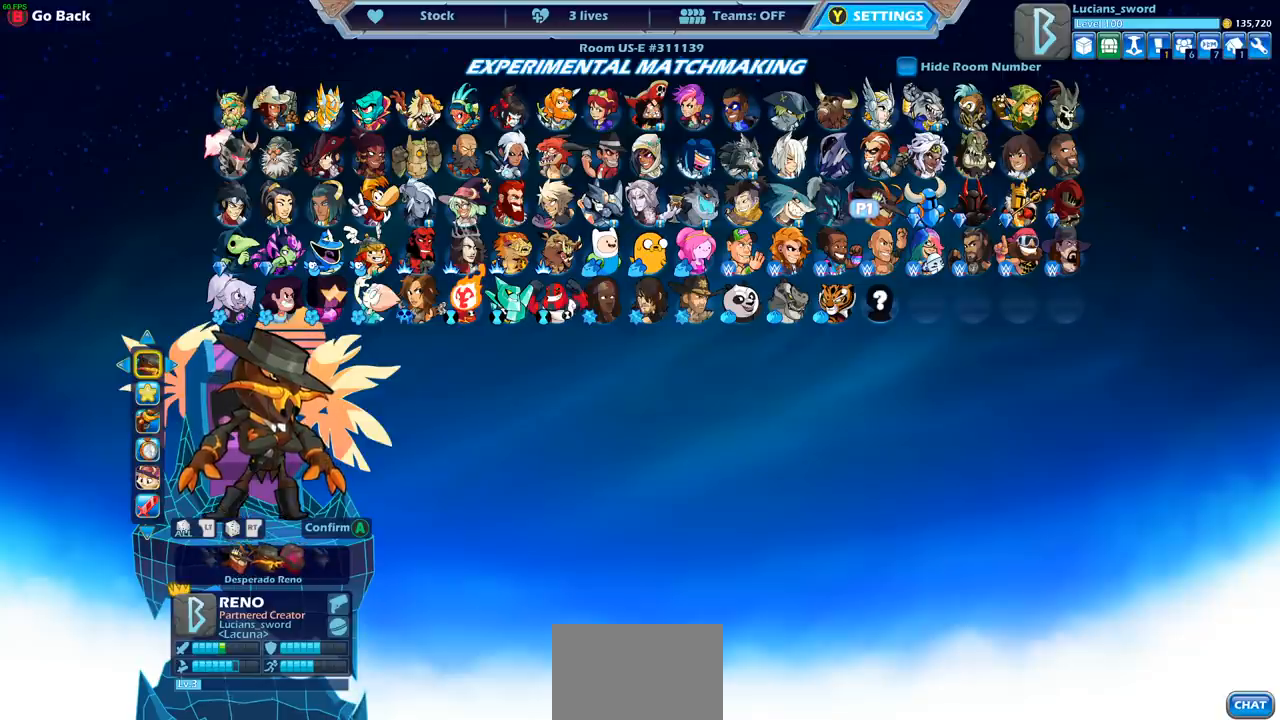
{"buttons": [], "left_stick": "center", "right_stick": "center", "events": []}
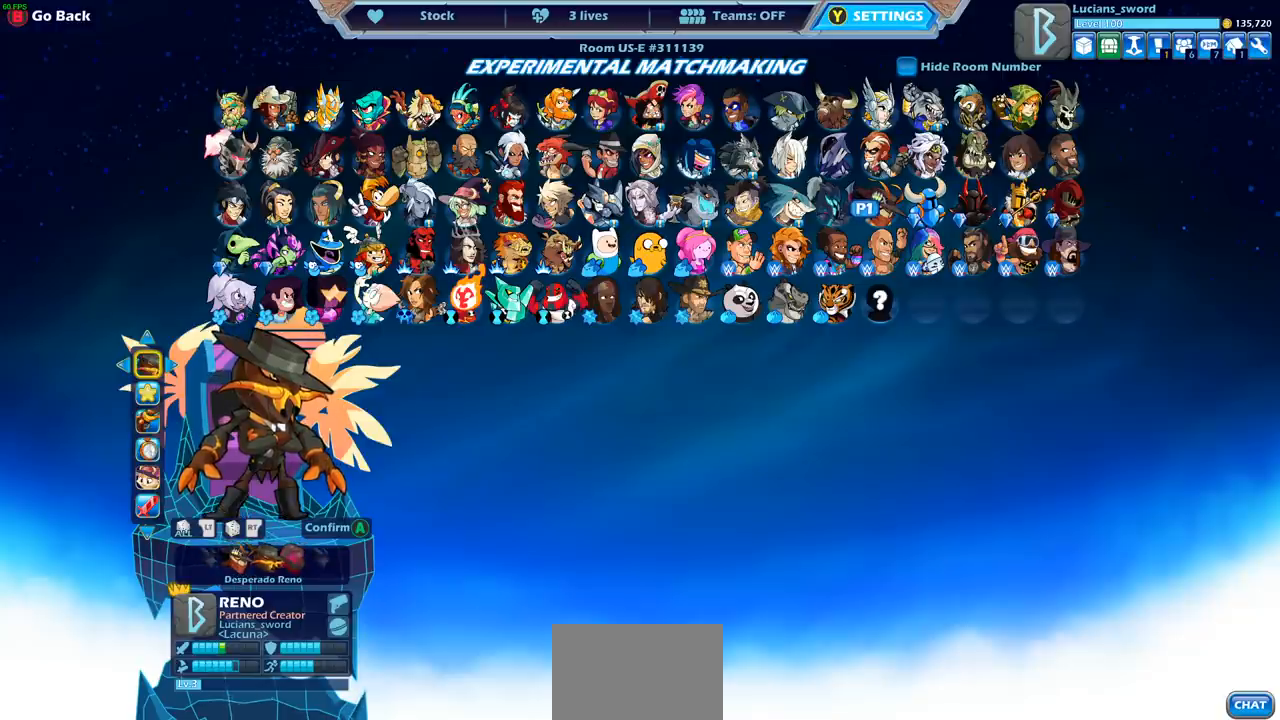
{"buttons": [], "left_stick": "center", "right_stick": "center", "events": []}
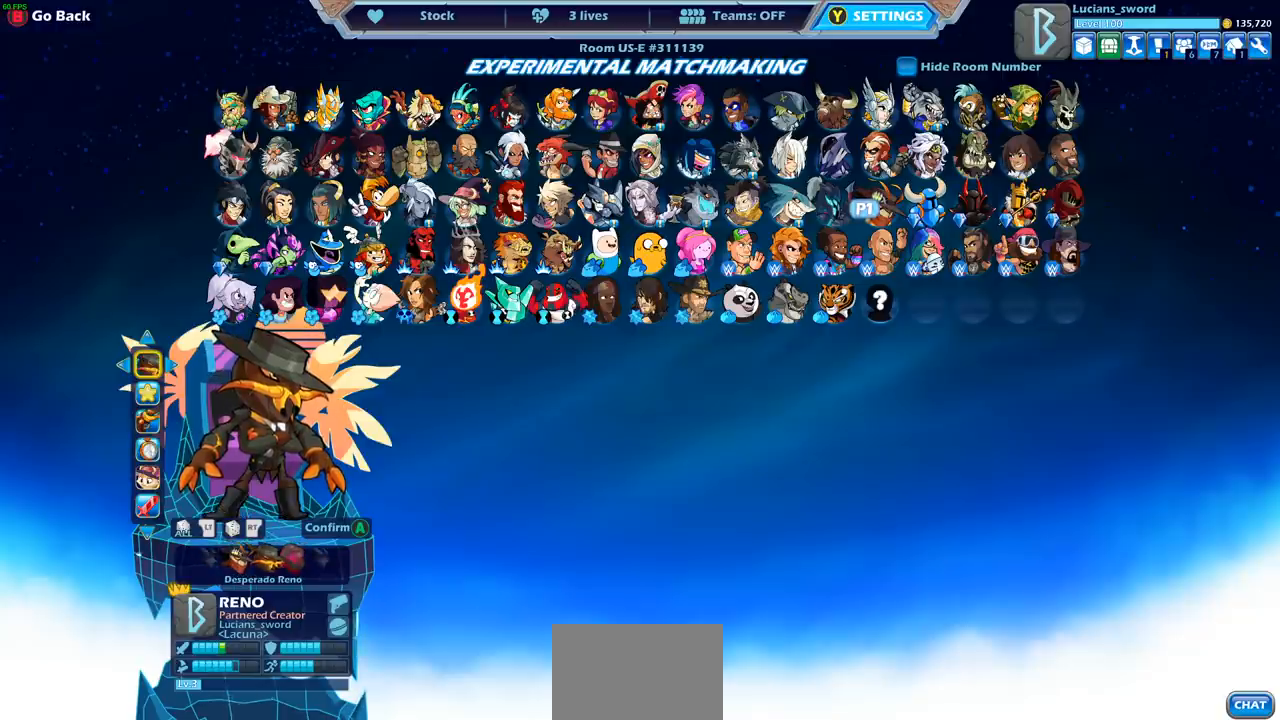
{"buttons": [], "left_stick": "center", "right_stick": "center", "events": []}
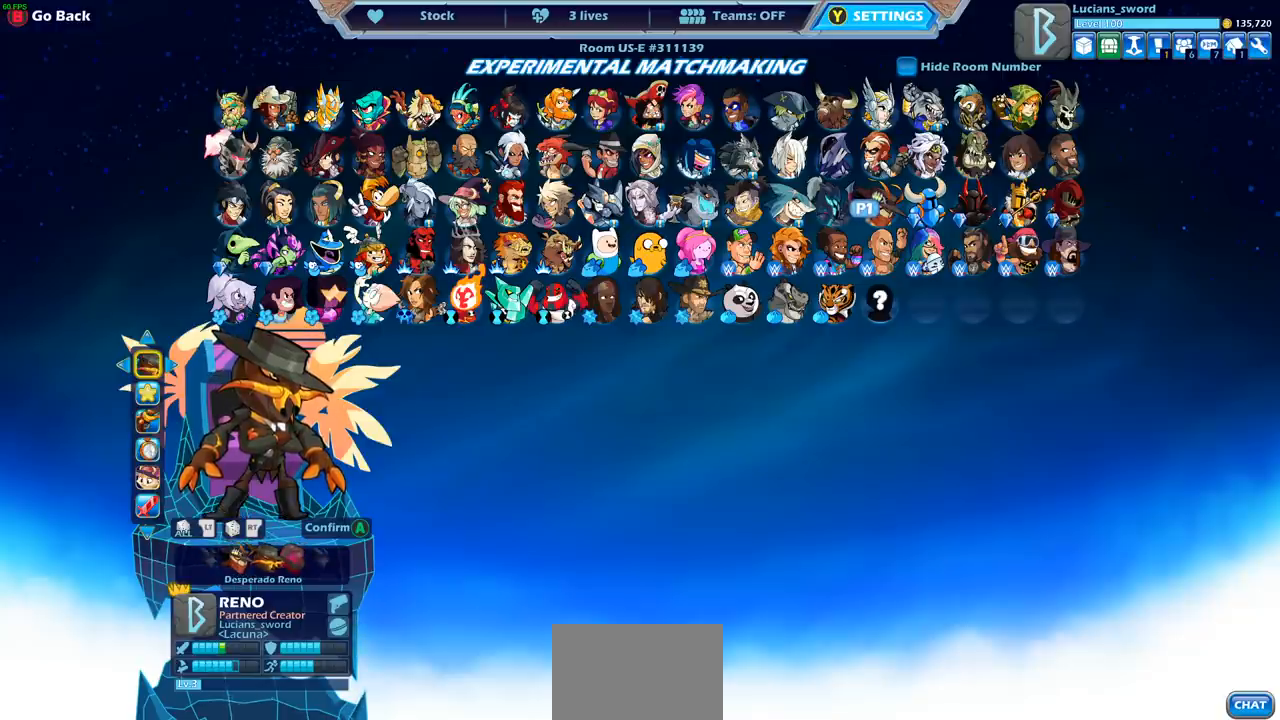
{"buttons": [], "left_stick": "center", "right_stick": "center", "events": []}
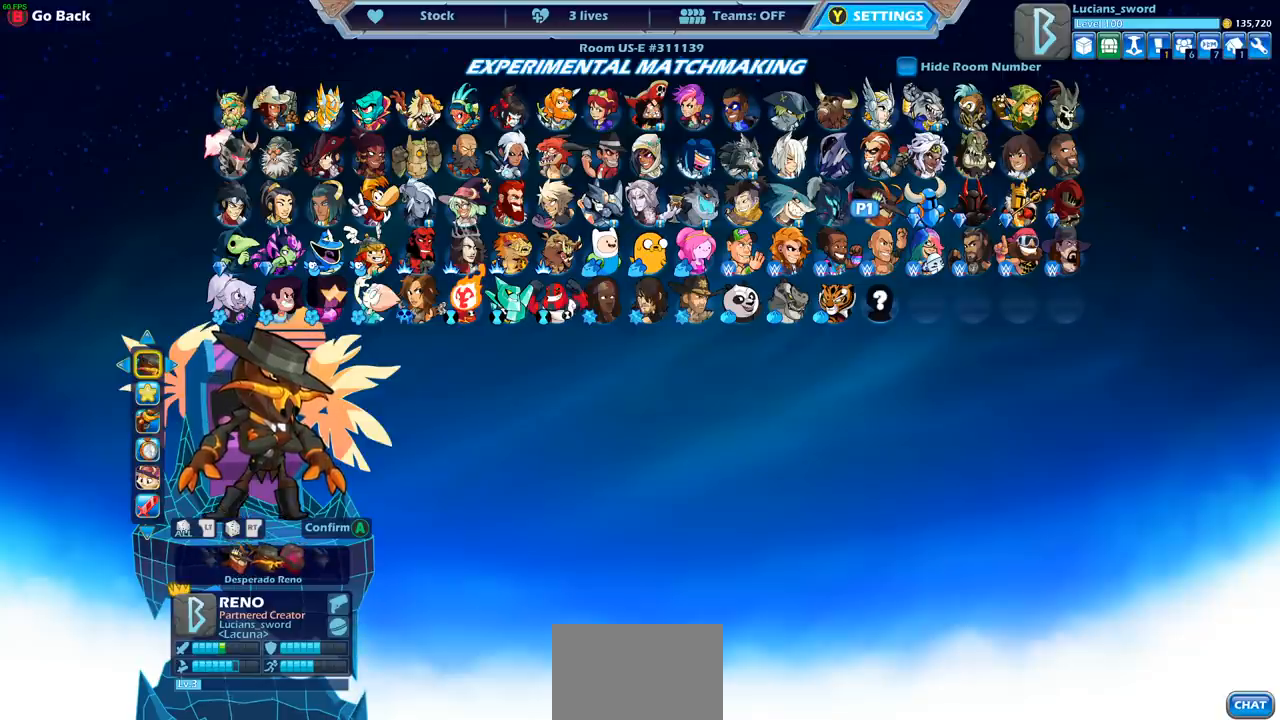
{"buttons": [], "left_stick": "center", "right_stick": "center", "events": []}